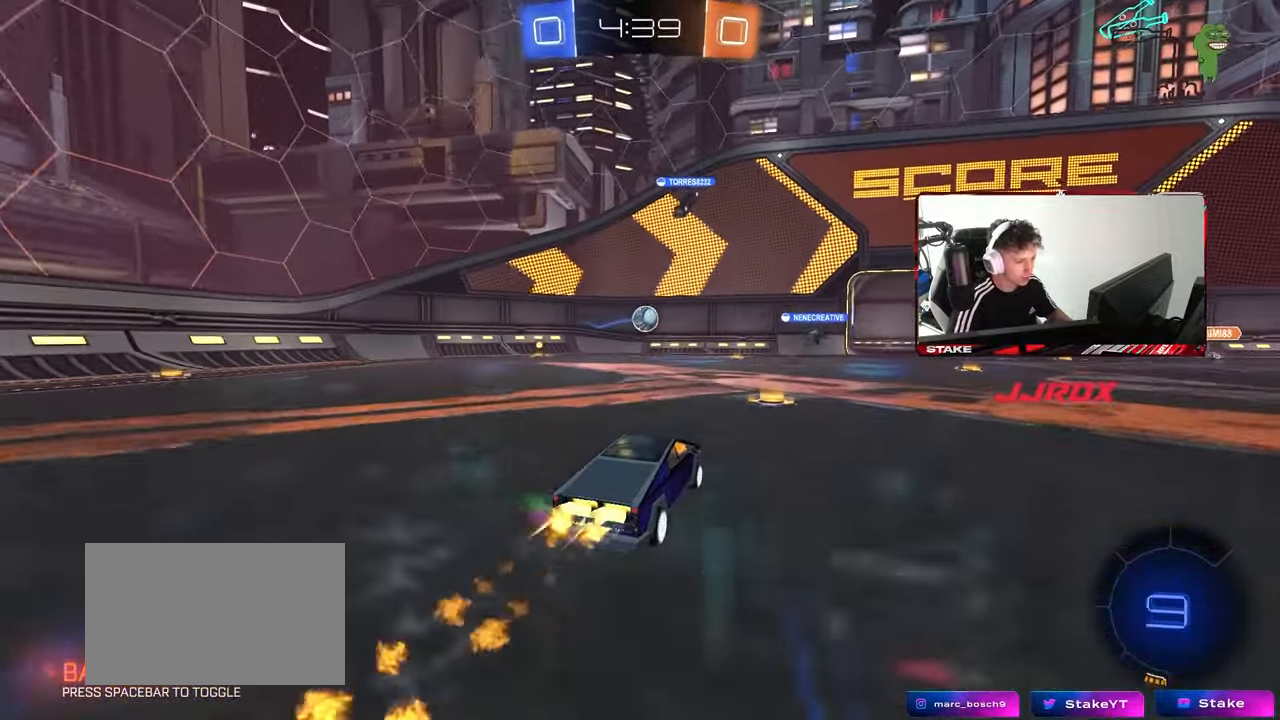
Gameplay with keyboard and mouse; each line is a JSON object with the keys and mouse buttons held at the frame after it. "events" lists presses ("down") and releases ("up") of "1", "2", "3", "4", "5", "a", "alt", "c", "caps_lock", "ctrl", "d", "e", "f", "g", "q", "r", "s", "shift", "space", "t", "tab", "v", "w", "x", "z", "mouse_left", "mouse_wheel" and "mouse_right" between this image and that frame as [ms after this image, input, new state], when the widget could be followed in between. "mouse_left", "mouse_wheel", "mouse_right" = the "left", "wheel", "right" buttons of the "mouse" list. No other keys are recorded. "wheel" means that the mouse wheel is clicked or scrolled. "mouse_move" is the direction in which the mouse moves at that frame (one of eight, or "still"), when it could be read.
{"keys": ["a", "w"], "mouse": [], "mouse_move": "still", "events": [[83, "d", "up"], [133, "a", "down"], [233, "a", "up"], [267, "d", "down"], [317, "d", "up"], [317, "mouse_left", "up"], [467, "a", "down"]]}
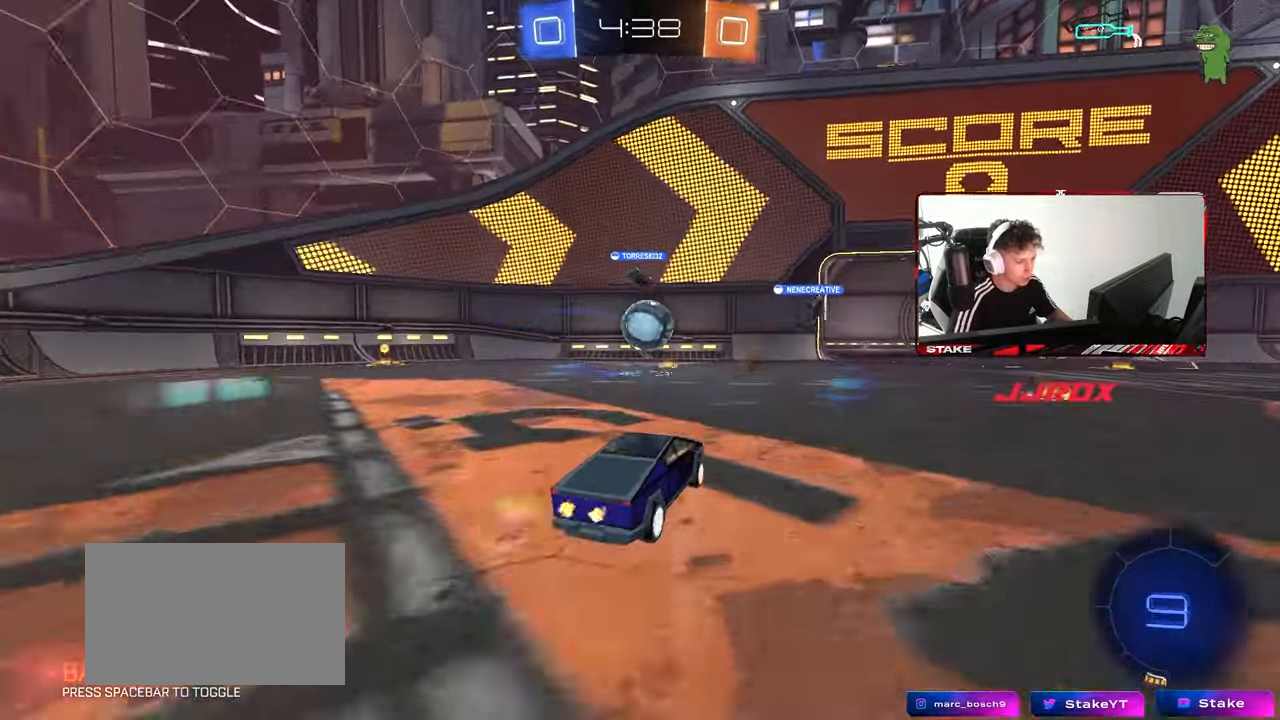
{"keys": ["d", "s", "shift"], "mouse": [], "mouse_move": "up-right", "events": [[17, "w", "up"], [100, "a", "up"], [100, "mouse_right", "down"], [150, "d", "down"], [150, "mouse_left", "down"], [200, "mouse_right", "up"], [283, "shift", "down"], [283, "w", "down"], [333, "mouse_right", "down"], [383, "s", "down"], [433, "mouse_left", "up"], [433, "w", "up"], [467, "mouse_right", "up"]]}
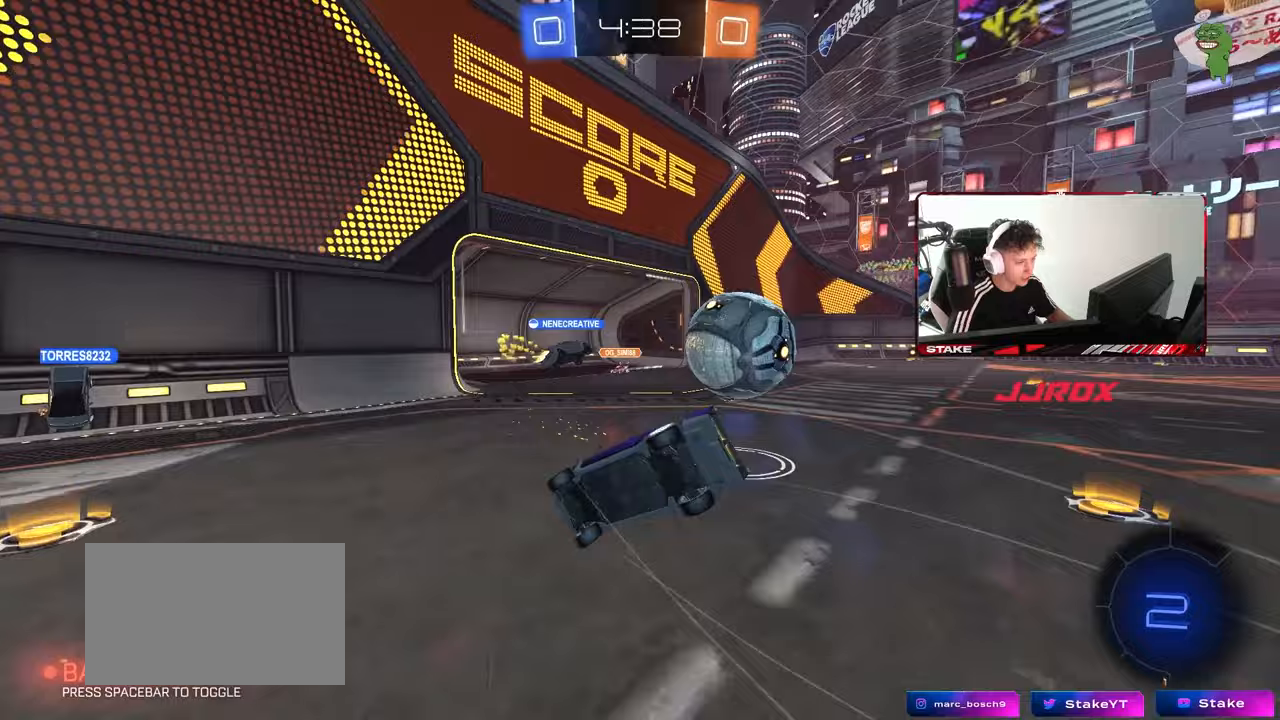
{"keys": ["a", "s", "shift"], "mouse": [], "mouse_move": "still", "events": [[250, "s", "up"], [350, "a", "down"], [350, "d", "up"], [350, "s", "down"]]}
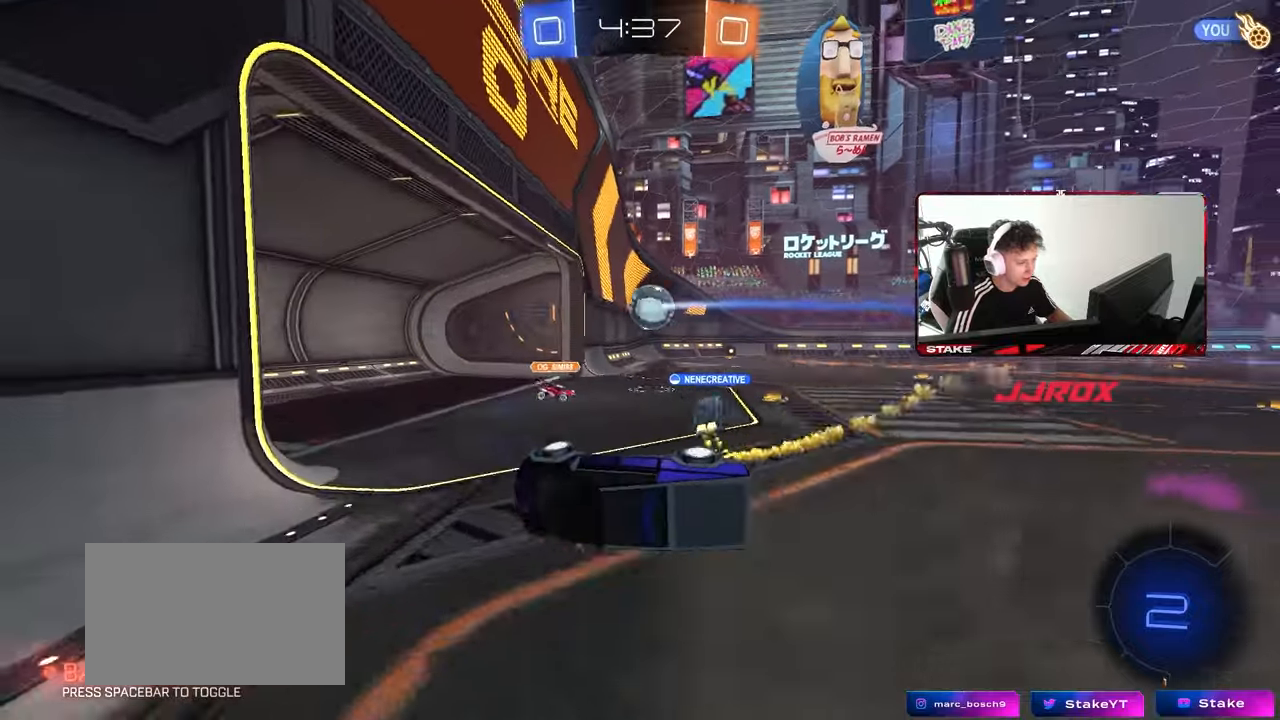
{"keys": ["a", "s"], "mouse": [], "mouse_move": "still", "events": [[500, "shift", "up"]]}
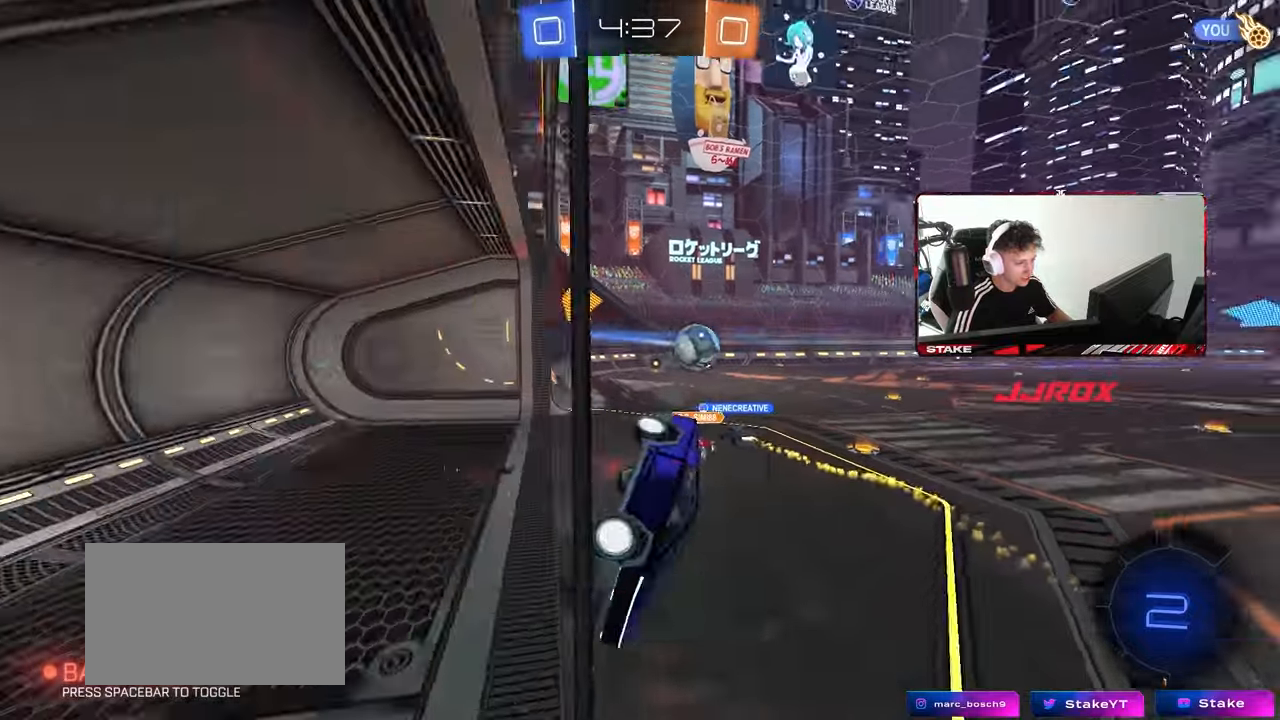
{"keys": [], "mouse": [], "mouse_move": "still", "events": [[233, "a", "up"], [233, "s", "up"]]}
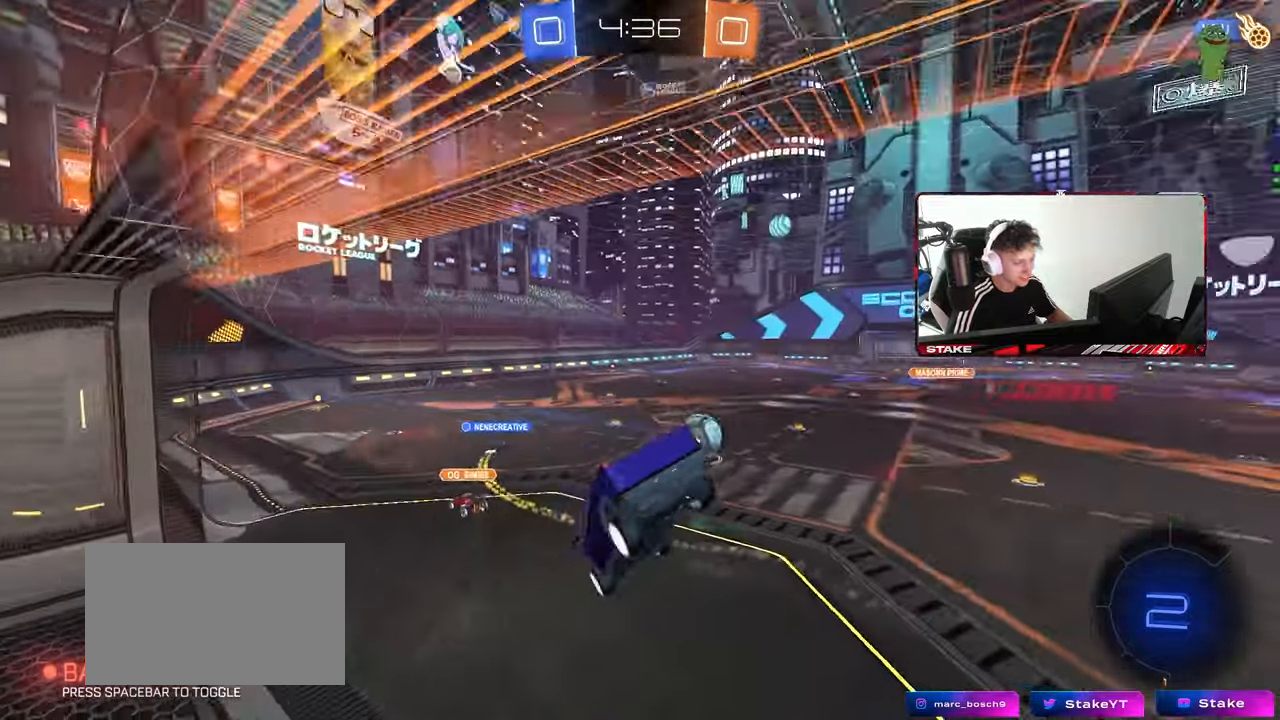
{"keys": [], "mouse": [], "mouse_move": "still", "events": [[17, "d", "down"], [67, "shift", "down"], [167, "d", "up"], [217, "shift", "up"], [350, "d", "down"], [450, "d", "up"]]}
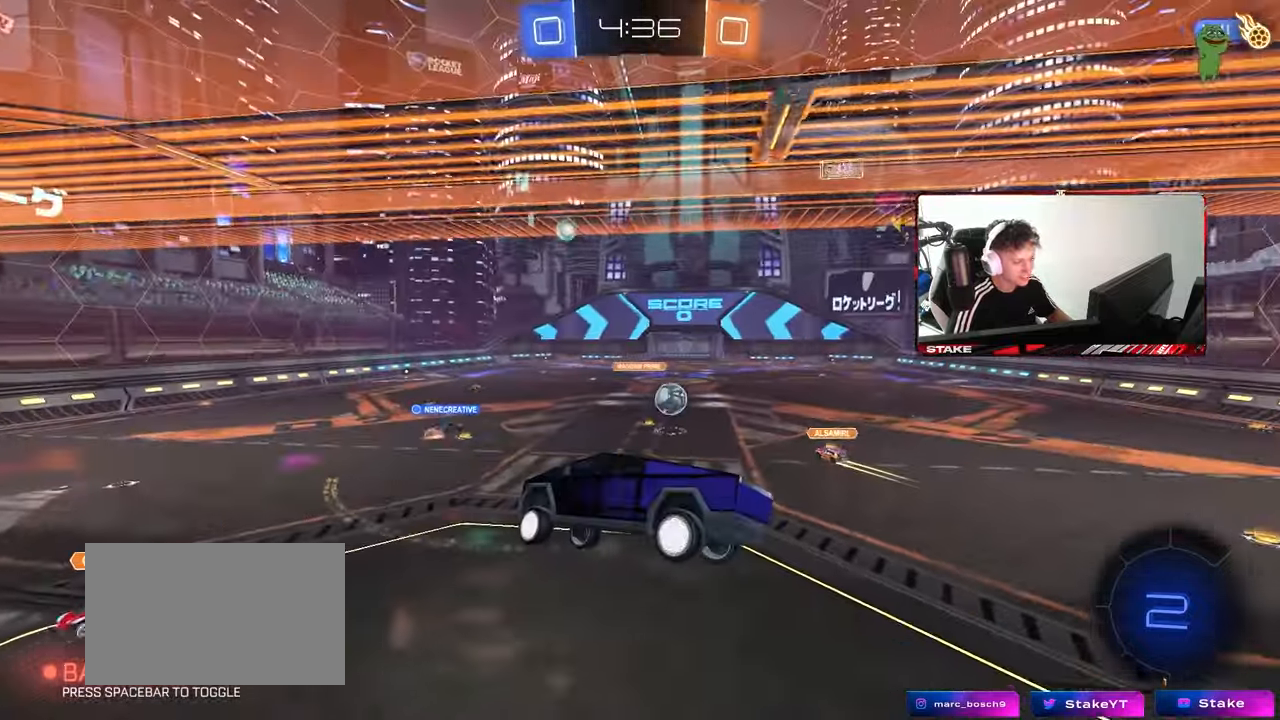
{"keys": ["d"], "mouse": [], "mouse_move": "still", "events": [[133, "shift", "down"], [183, "a", "down"], [283, "shift", "up"], [317, "a", "up"], [500, "d", "down"]]}
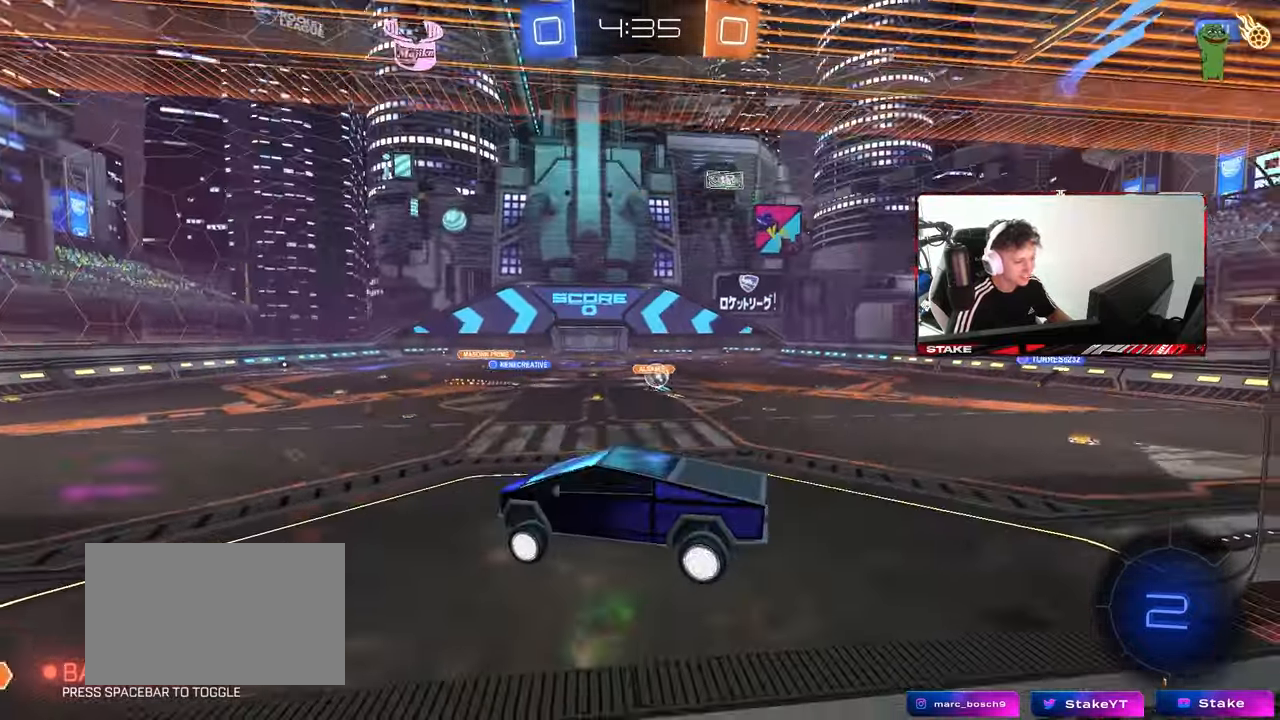
{"keys": ["d", "w"], "mouse": [], "mouse_move": "still", "events": [[100, "d", "up"], [383, "d", "down"], [433, "w", "down"]]}
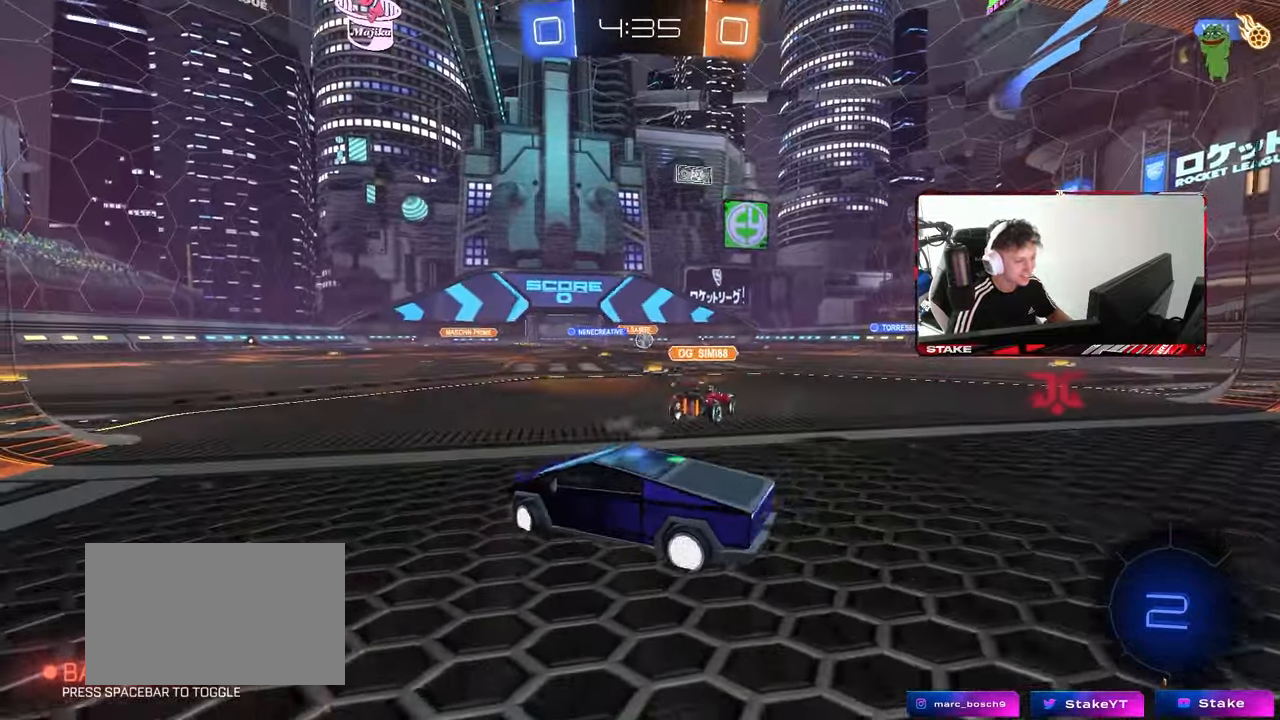
{"keys": ["d", "w"], "mouse": ["left", "right"], "mouse_move": "still", "events": [[17, "d", "up"], [167, "d", "down"], [300, "d", "up"], [400, "d", "down"], [400, "mouse_left", "down"], [450, "mouse_right", "down"]]}
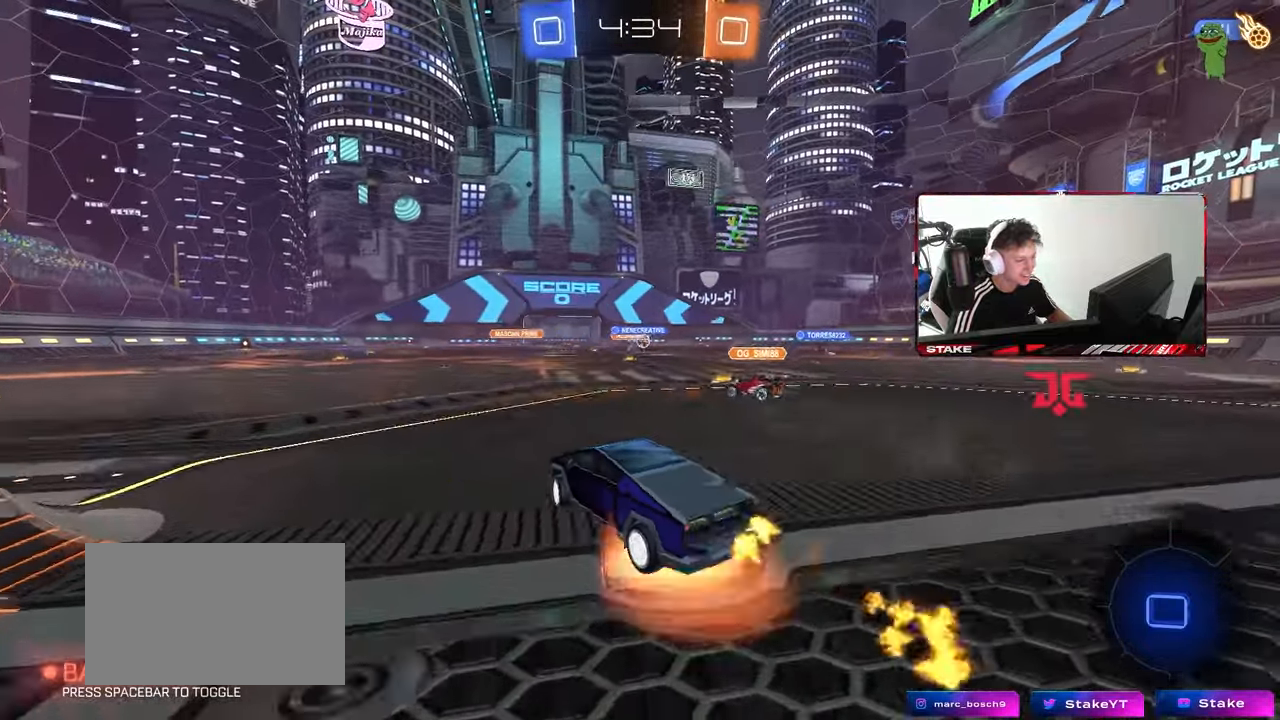
{"keys": ["a", "s", "shift"], "mouse": ["left"], "mouse_move": "still", "events": [[33, "a", "down"], [33, "d", "up"], [33, "shift", "down"], [133, "s", "down"], [133, "w", "up"], [233, "mouse_right", "up"]]}
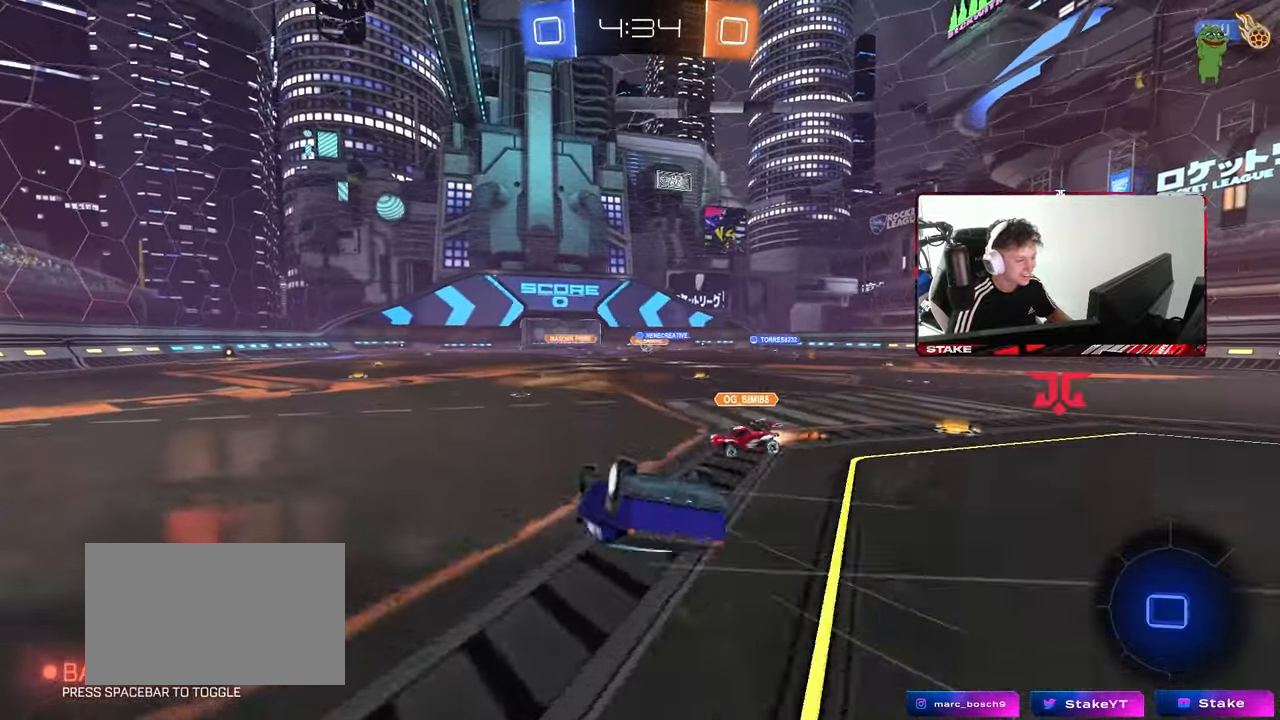
{"keys": ["a"], "mouse": [], "mouse_move": "still", "events": [[50, "mouse_left", "up"], [100, "s", "up"], [200, "s", "down"], [483, "s", "up"], [483, "shift", "up"]]}
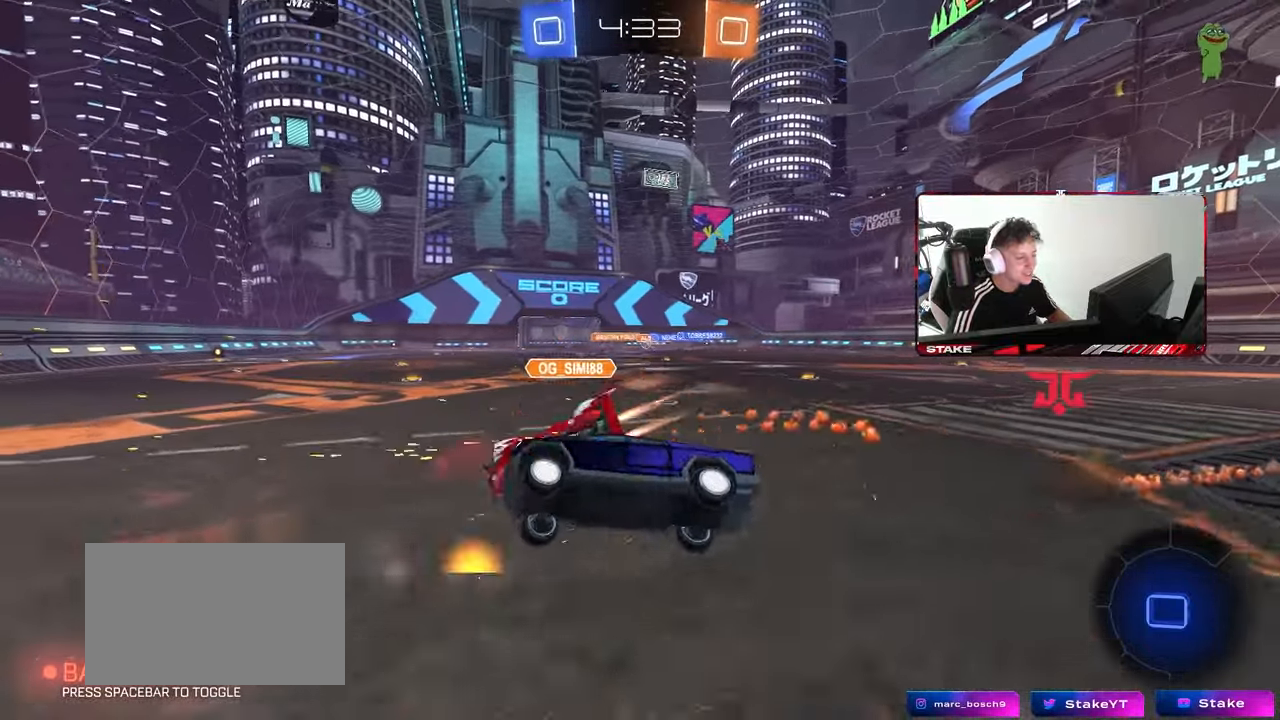
{"keys": ["shift"], "mouse": [], "mouse_move": "still", "events": [[67, "a", "up"], [67, "d", "down"], [350, "d", "up"], [450, "a", "down"], [450, "shift", "down"], [483, "a", "up"]]}
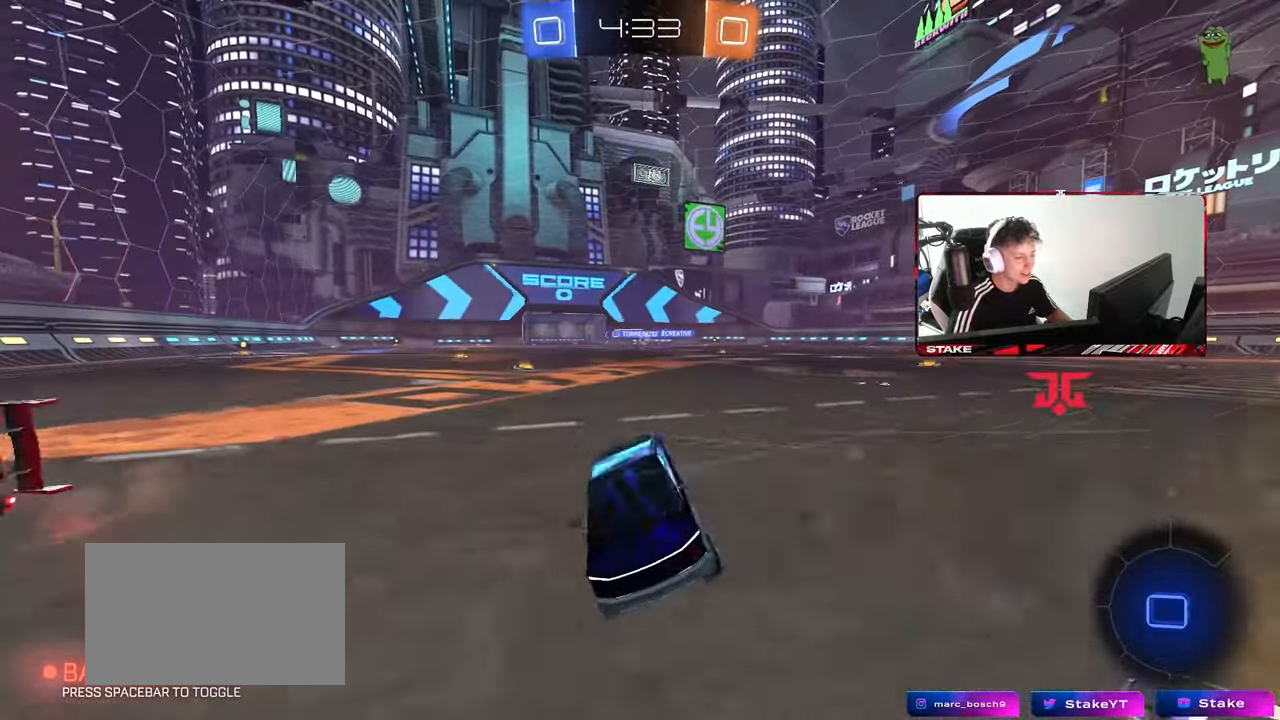
{"keys": ["a", "s"], "mouse": [], "mouse_move": "still", "events": [[33, "shift", "up"], [83, "s", "down"], [367, "a", "down"]]}
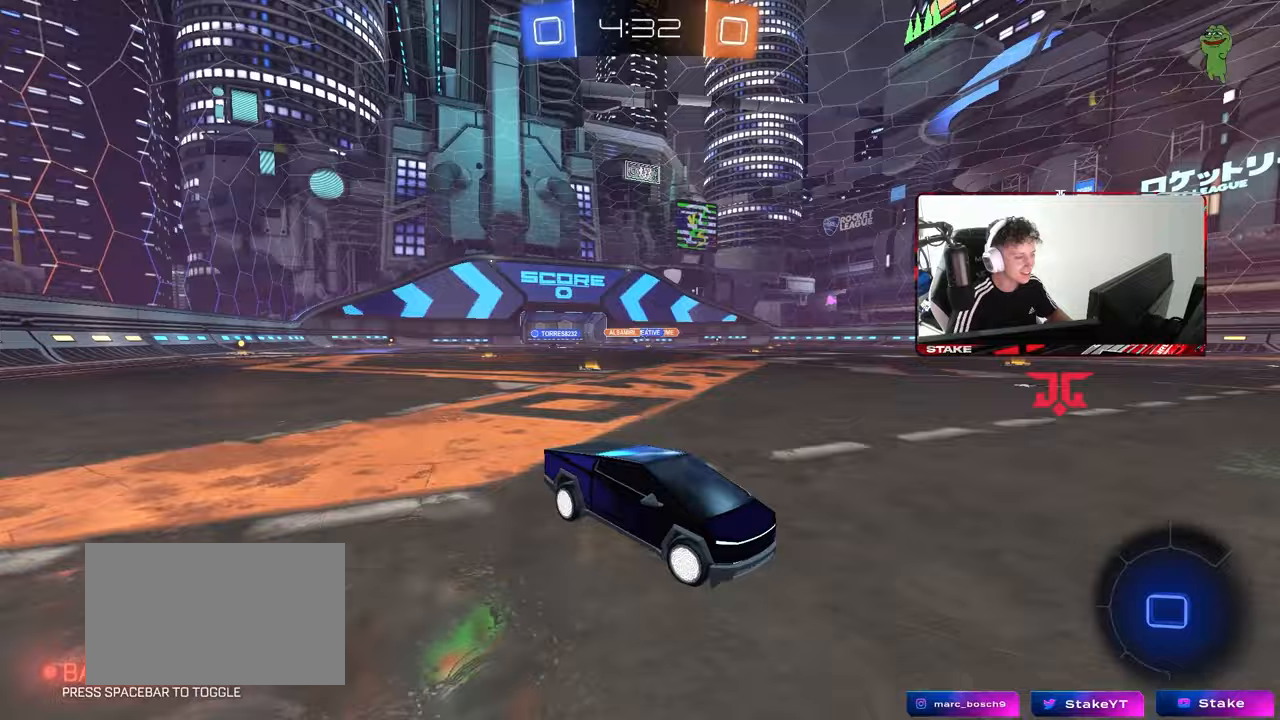
{"keys": ["d", "shift", "space"], "mouse": [], "mouse_move": "still", "events": [[50, "a", "up"], [50, "mouse_right", "down"], [150, "mouse_right", "up"], [183, "mouse_right", "down"], [383, "mouse_right", "up"], [433, "s", "up"], [467, "d", "down"], [467, "shift", "down"], [467, "space", "down"]]}
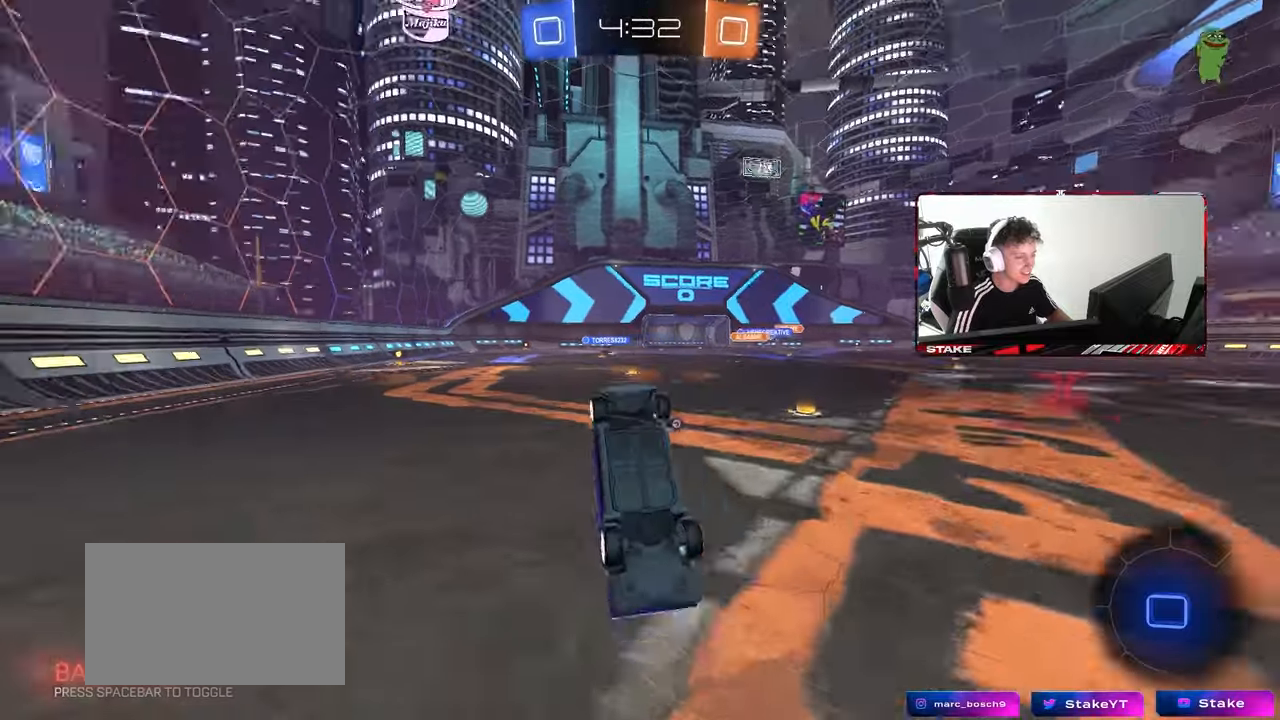
{"keys": ["d", "w"], "mouse": ["left"], "mouse_move": "still", "events": [[33, "w", "down"], [67, "space", "up"], [167, "mouse_left", "down"], [483, "shift", "up"]]}
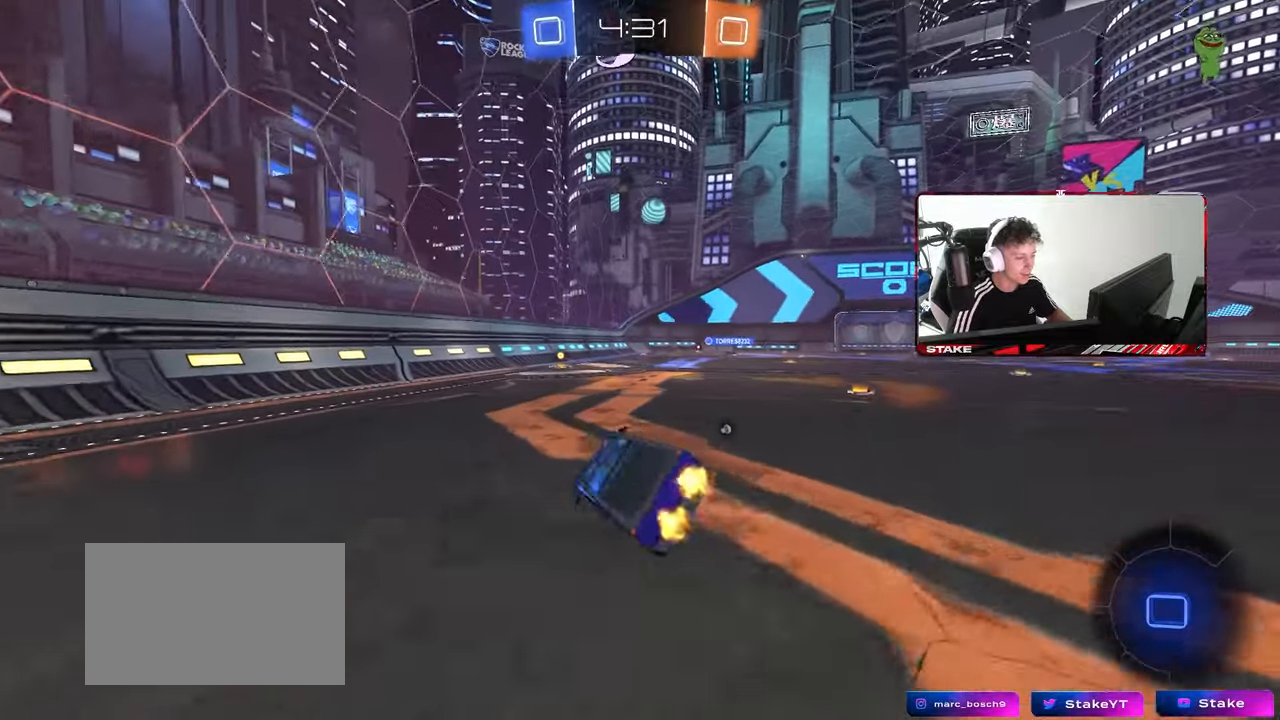
{"keys": ["a", "shift", "w"], "mouse": ["left"], "mouse_move": "left", "events": [[183, "d", "up"], [367, "mouse_right", "down"], [467, "a", "down"], [467, "mouse_right", "up"], [467, "shift", "down"]]}
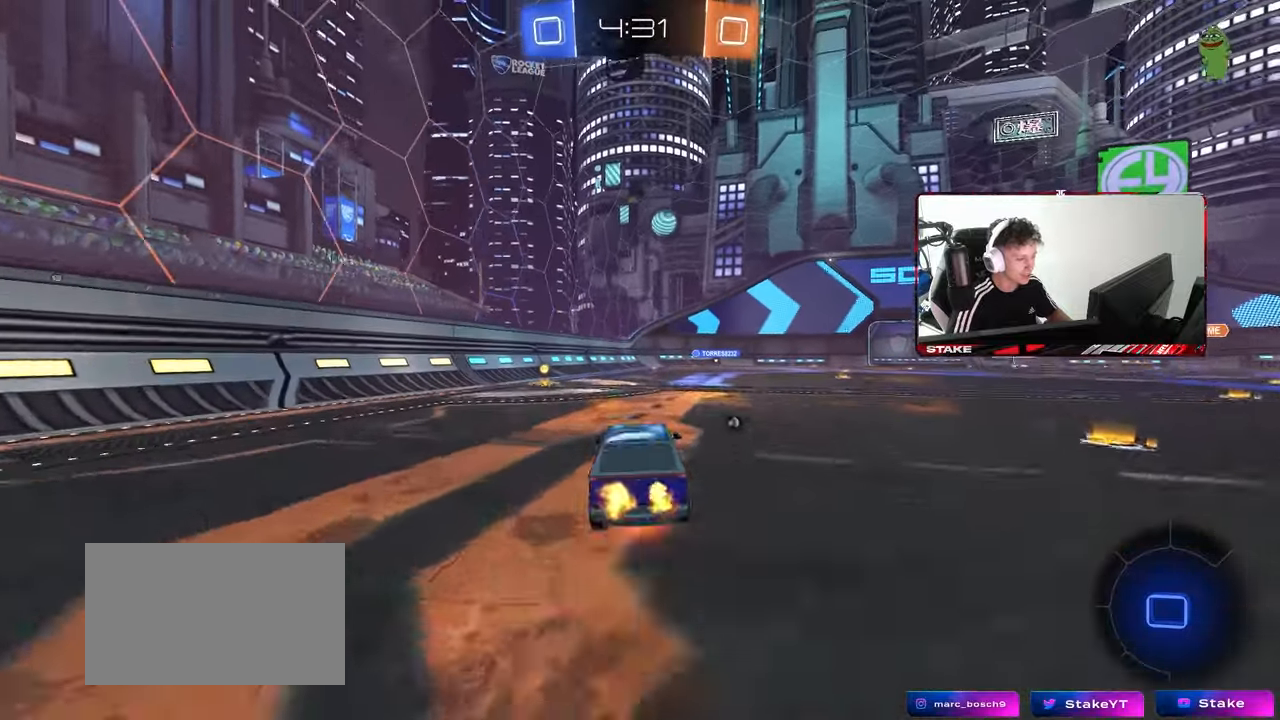
{"keys": ["a", "s", "shift", "space"], "mouse": ["left"], "mouse_move": "still", "events": [[17, "mouse_right", "down"], [50, "s", "down"], [50, "w", "up"], [150, "mouse_left", "up"], [200, "mouse_right", "up"], [333, "mouse_left", "down"], [333, "space", "down"], [383, "s", "up"], [483, "s", "down"]]}
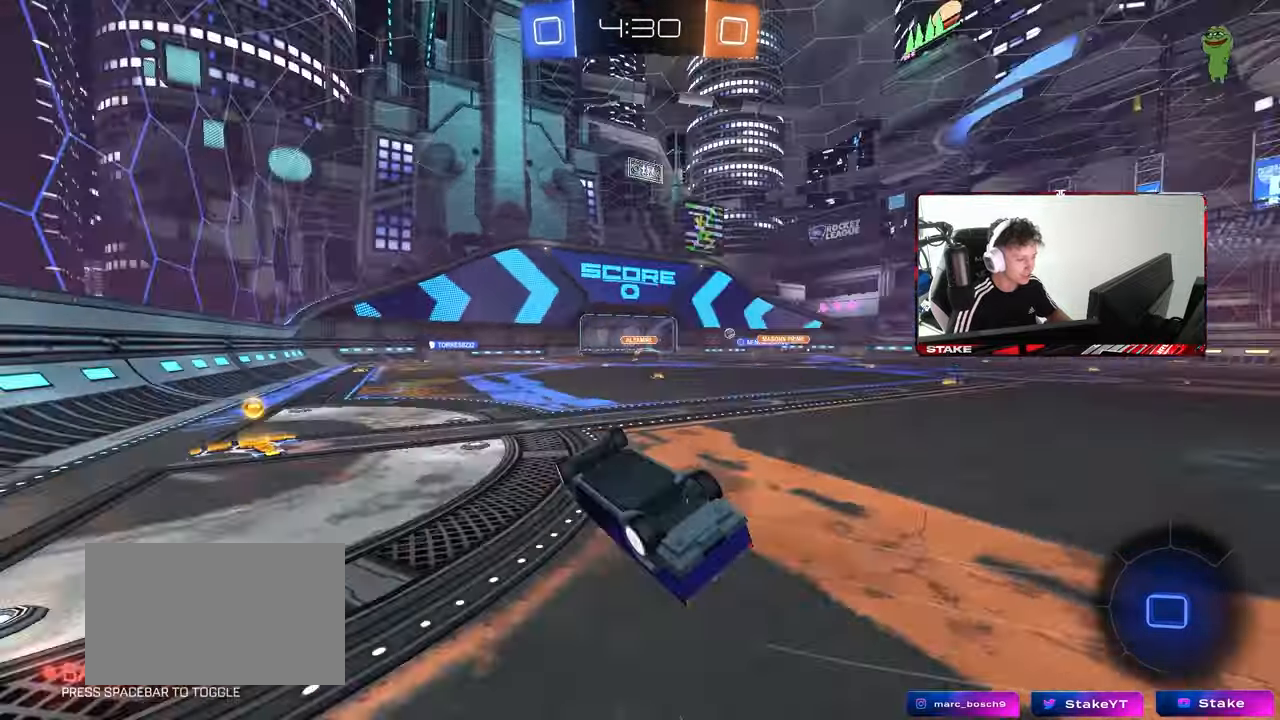
{"keys": ["w"], "mouse": [], "mouse_move": "still", "events": [[17, "space", "up"], [250, "a", "up"], [250, "s", "up"], [250, "shift", "up"], [283, "mouse_left", "up"], [483, "w", "down"]]}
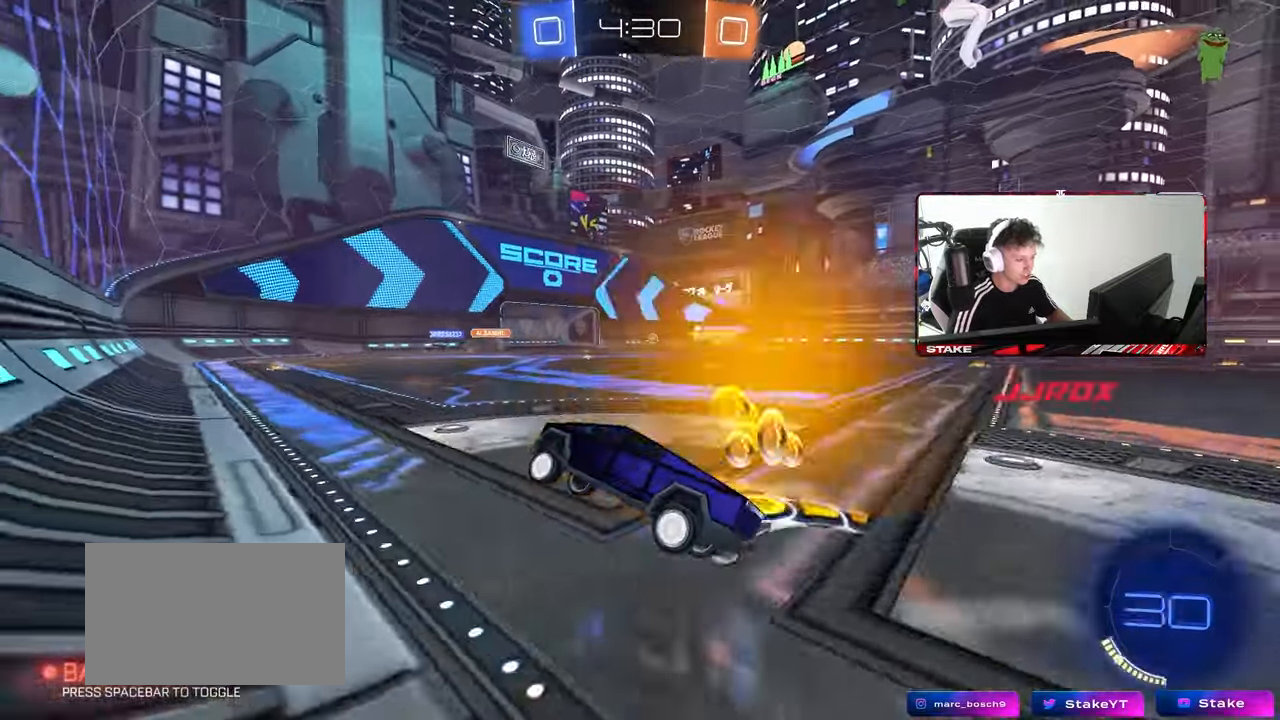
{"keys": ["w"], "mouse": [], "mouse_move": "still", "events": [[33, "d", "down"], [33, "mouse_left", "down"], [500, "d", "up"], [500, "mouse_left", "up"]]}
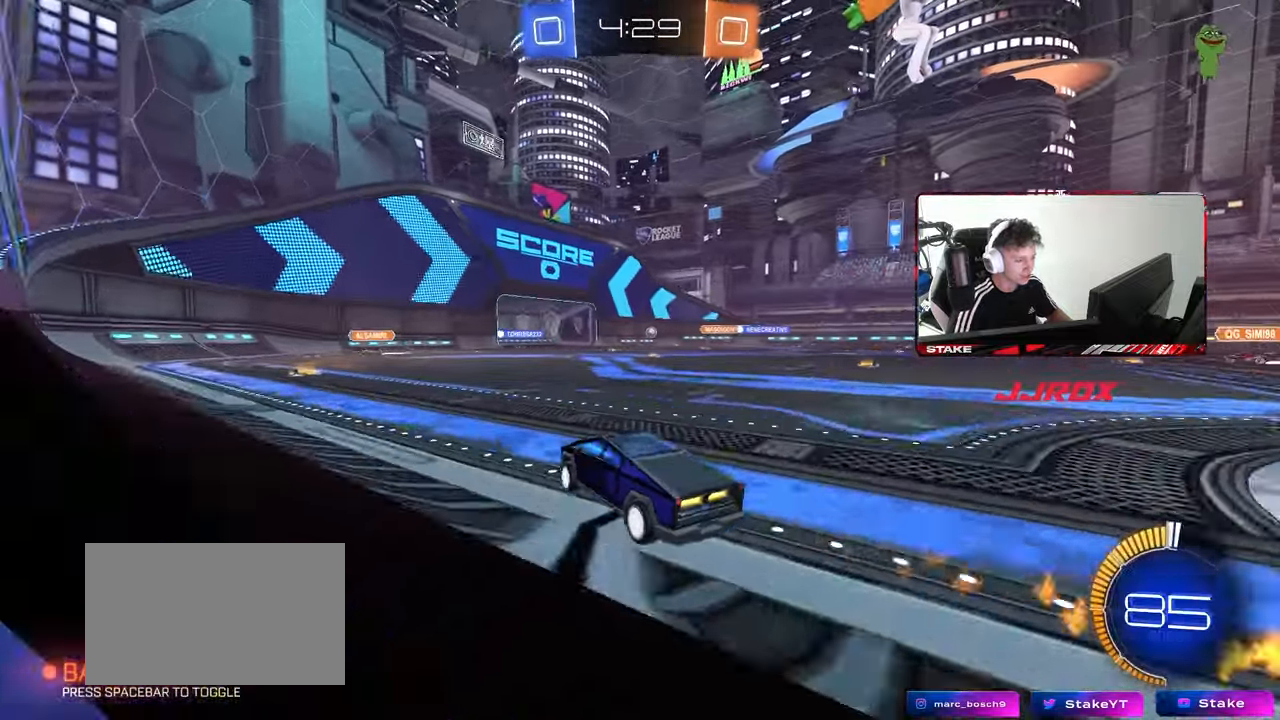
{"keys": ["w"], "mouse": [], "mouse_move": "still", "events": [[150, "d", "down"], [250, "mouse_left", "down"], [283, "d", "up"], [367, "mouse_left", "up"]]}
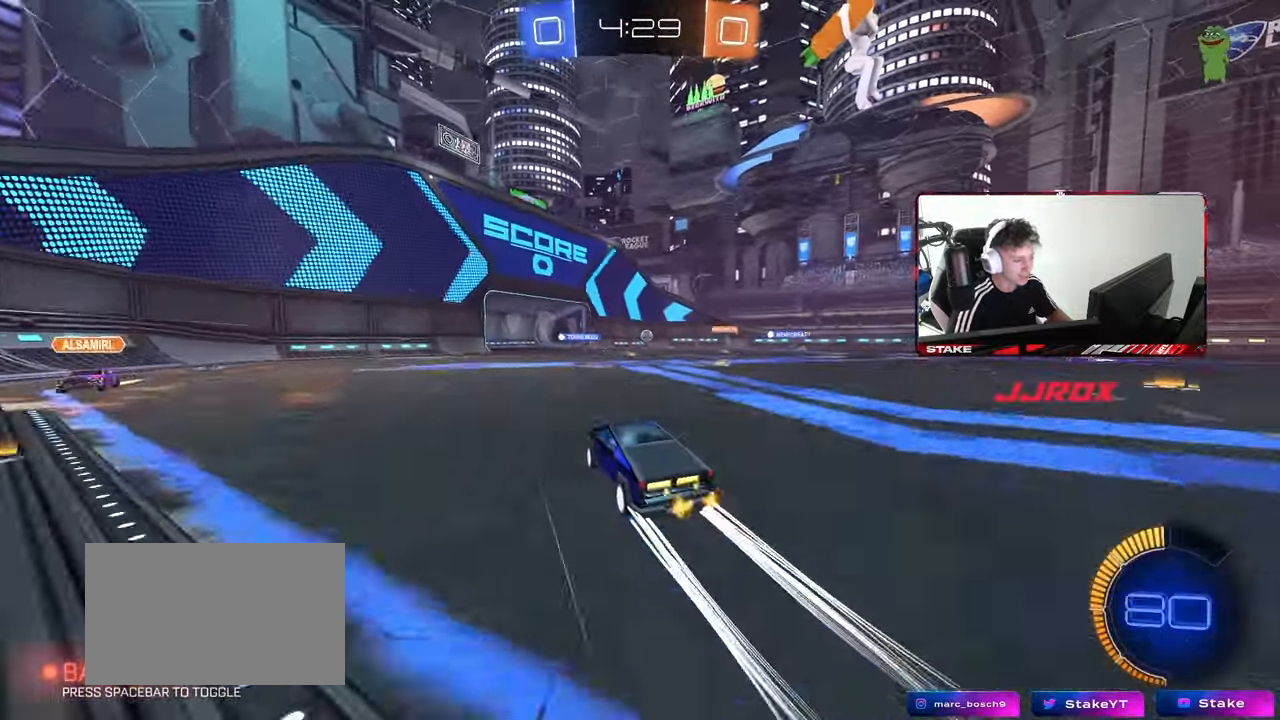
{"keys": ["d", "w"], "mouse": [], "mouse_move": "still", "events": [[117, "d", "down"], [167, "d", "up"], [483, "d", "down"]]}
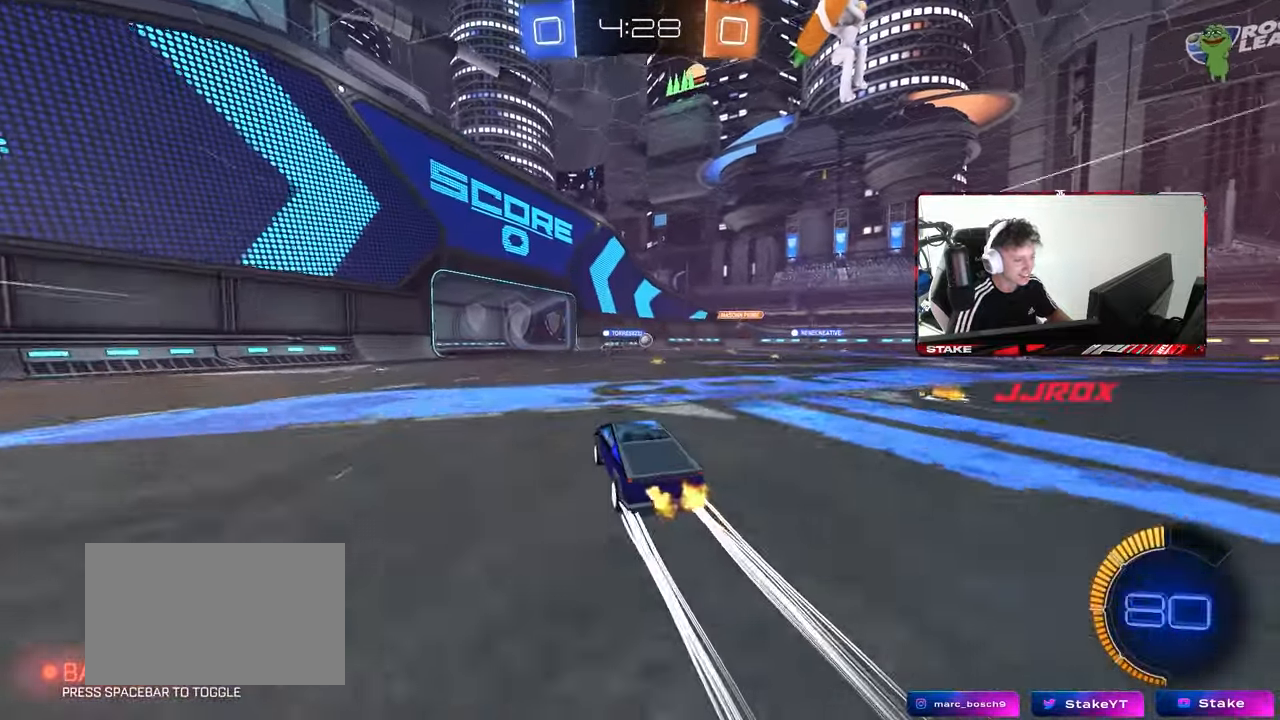
{"keys": [], "mouse": [], "mouse_move": "still", "events": [[183, "d", "up"], [367, "d", "down"], [467, "d", "up"], [467, "w", "up"]]}
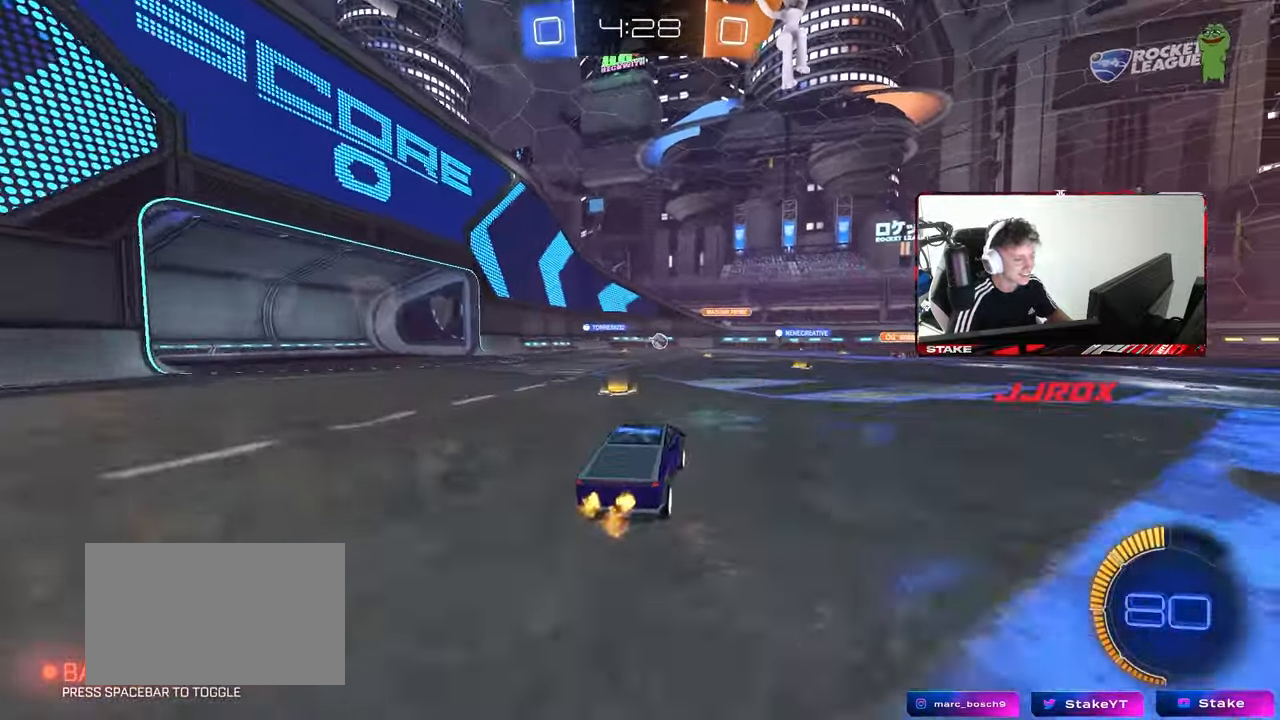
{"keys": ["a", "w"], "mouse": [], "mouse_move": "still", "events": [[50, "a", "down"], [100, "s", "down"], [200, "a", "up"], [200, "s", "up"], [333, "w", "down"], [433, "a", "down"]]}
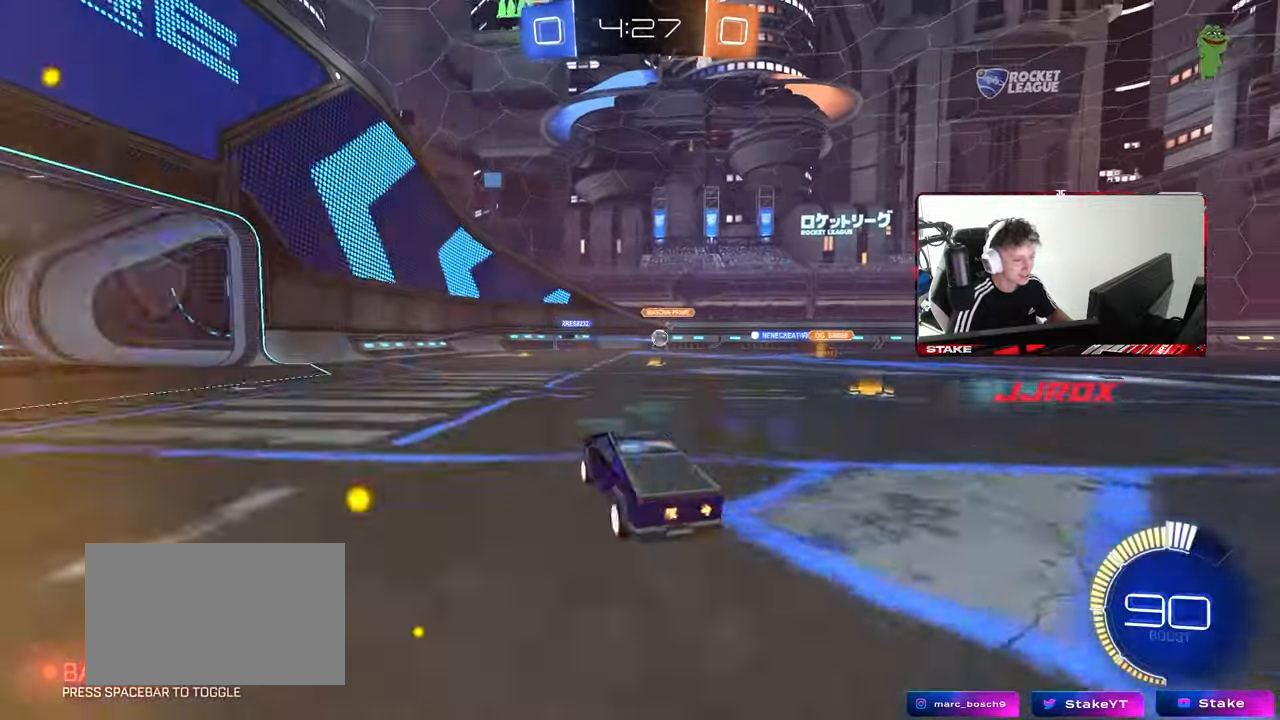
{"keys": ["a", "w"], "mouse": ["left"], "mouse_move": "still", "events": [[67, "a", "up"], [167, "d", "down"], [300, "d", "up"], [300, "mouse_left", "down"], [450, "a", "down"]]}
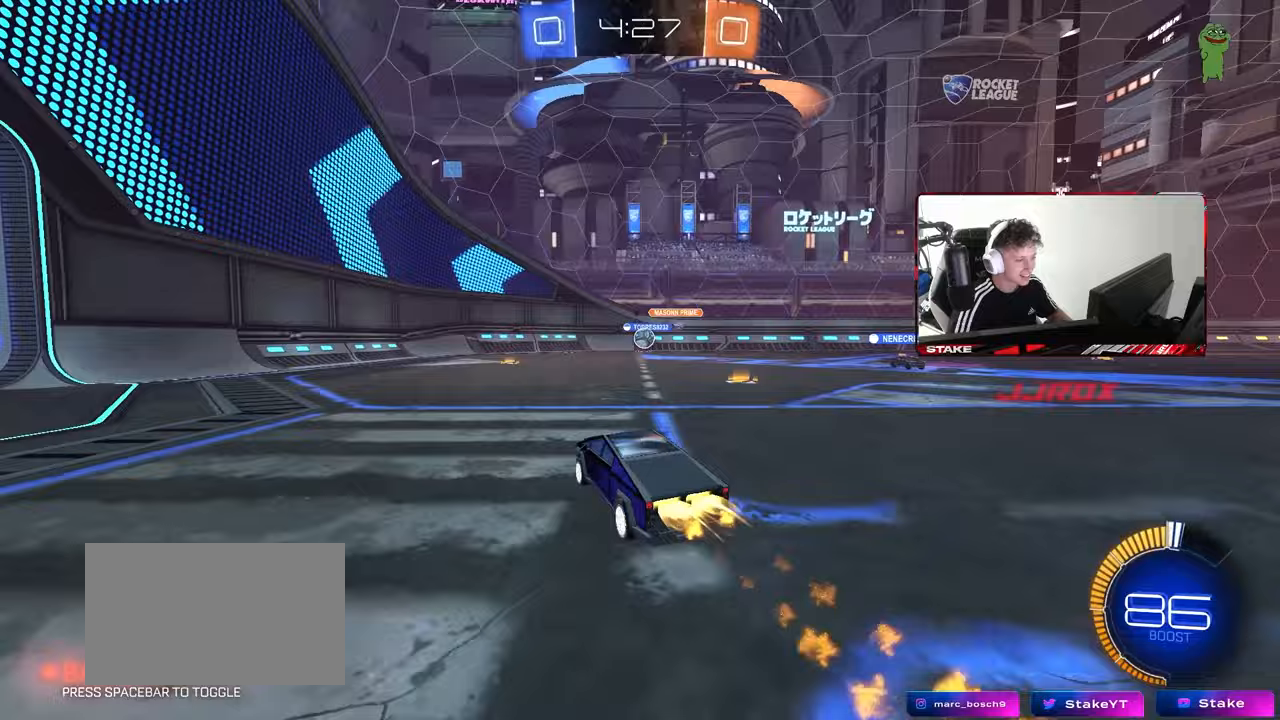
{"keys": ["d", "w"], "mouse": ["left"], "mouse_move": "still", "events": [[83, "a", "up"], [133, "d", "down"], [267, "d", "up"], [500, "d", "down"]]}
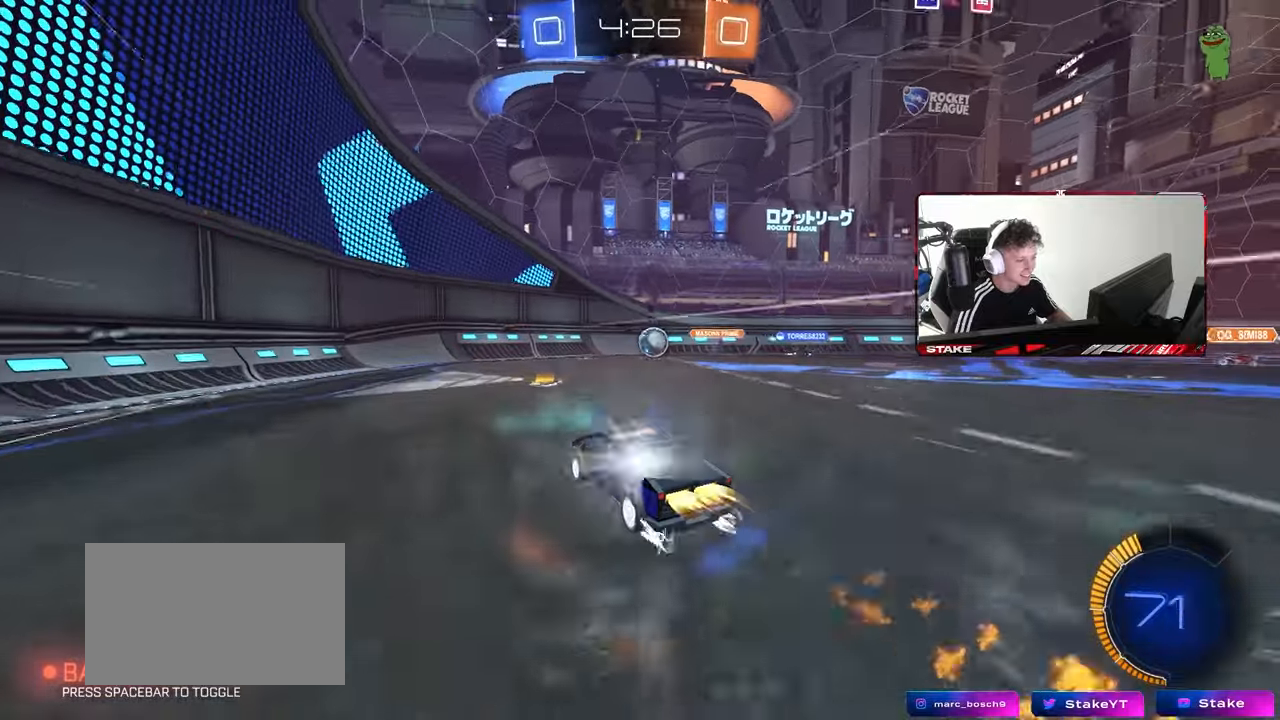
{"keys": ["d"], "mouse": [], "mouse_move": "still", "events": [[200, "d", "up"], [200, "mouse_left", "up"], [283, "d", "down"], [433, "w", "up"]]}
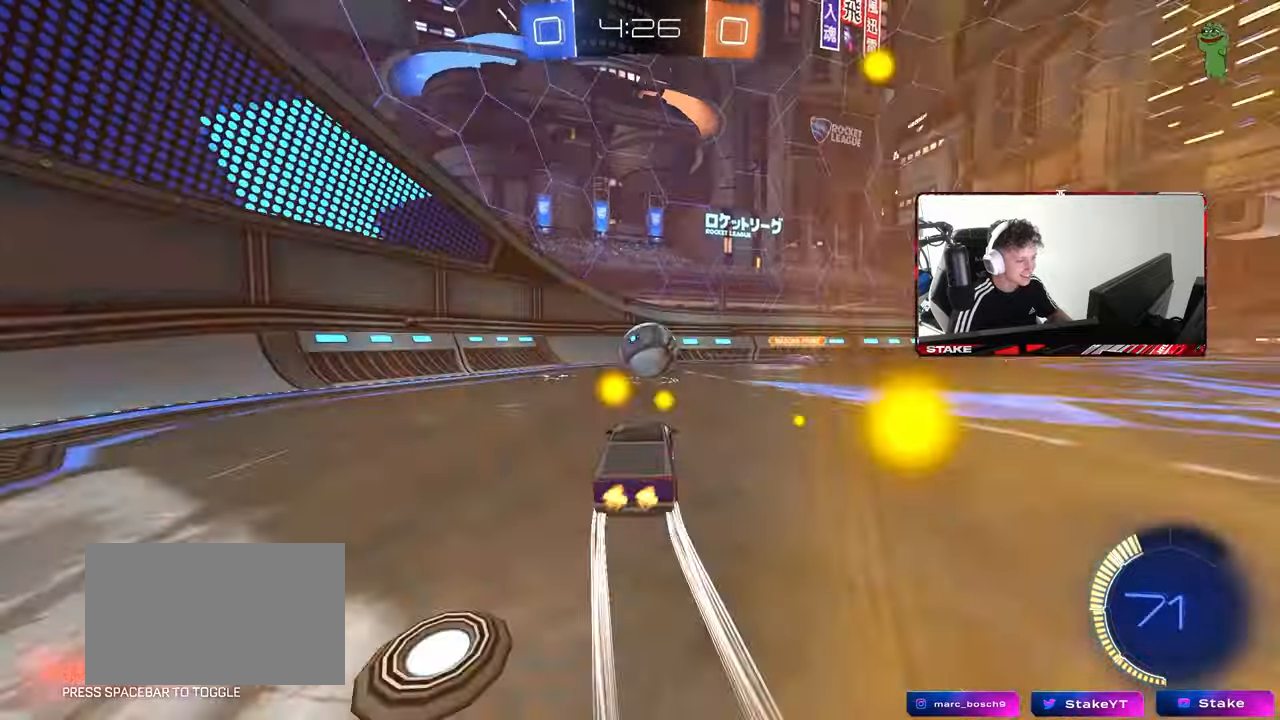
{"keys": ["a", "shift"], "mouse": [], "mouse_move": "up", "events": [[17, "mouse_right", "down"], [117, "d", "up"], [167, "mouse_right", "up"], [217, "a", "down"], [217, "mouse_right", "down"], [217, "shift", "down"], [217, "w", "down"], [300, "s", "down"], [300, "w", "up"], [450, "mouse_right", "up"], [483, "s", "up"]]}
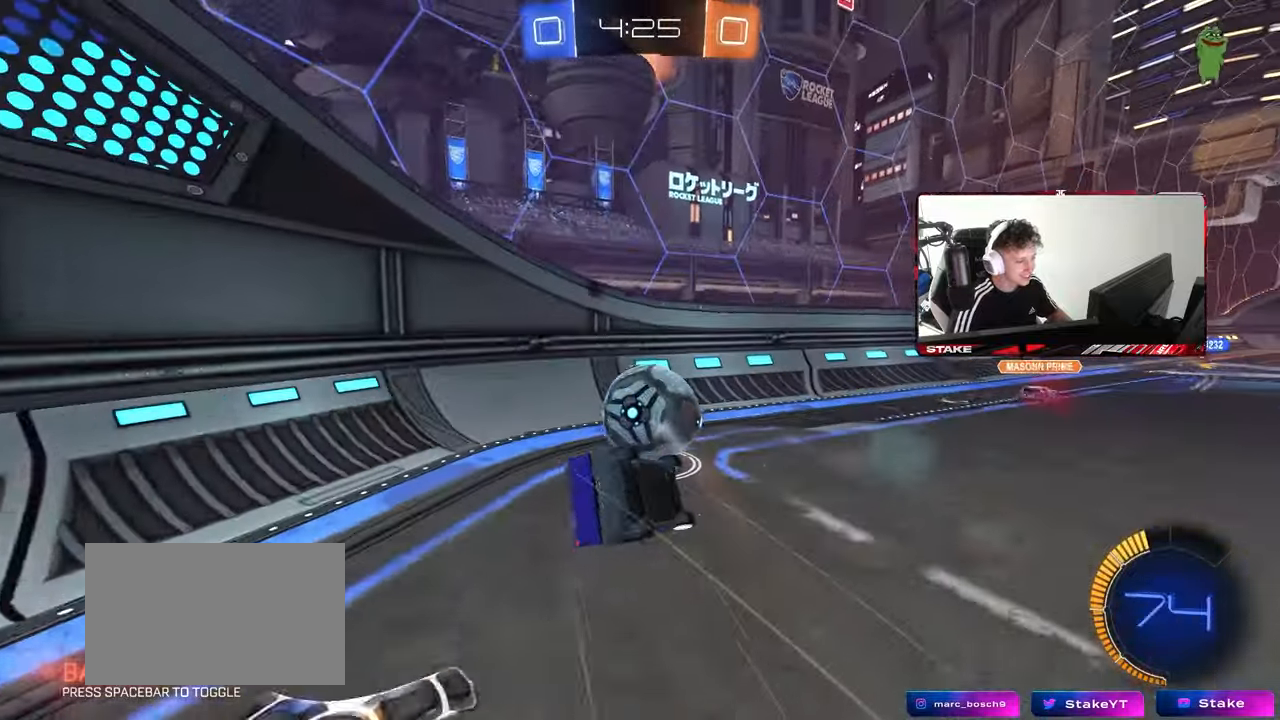
{"keys": ["a"], "mouse": ["left"], "mouse_move": "still", "events": [[267, "mouse_left", "down"], [317, "s", "down"], [367, "shift", "up"], [417, "s", "up"]]}
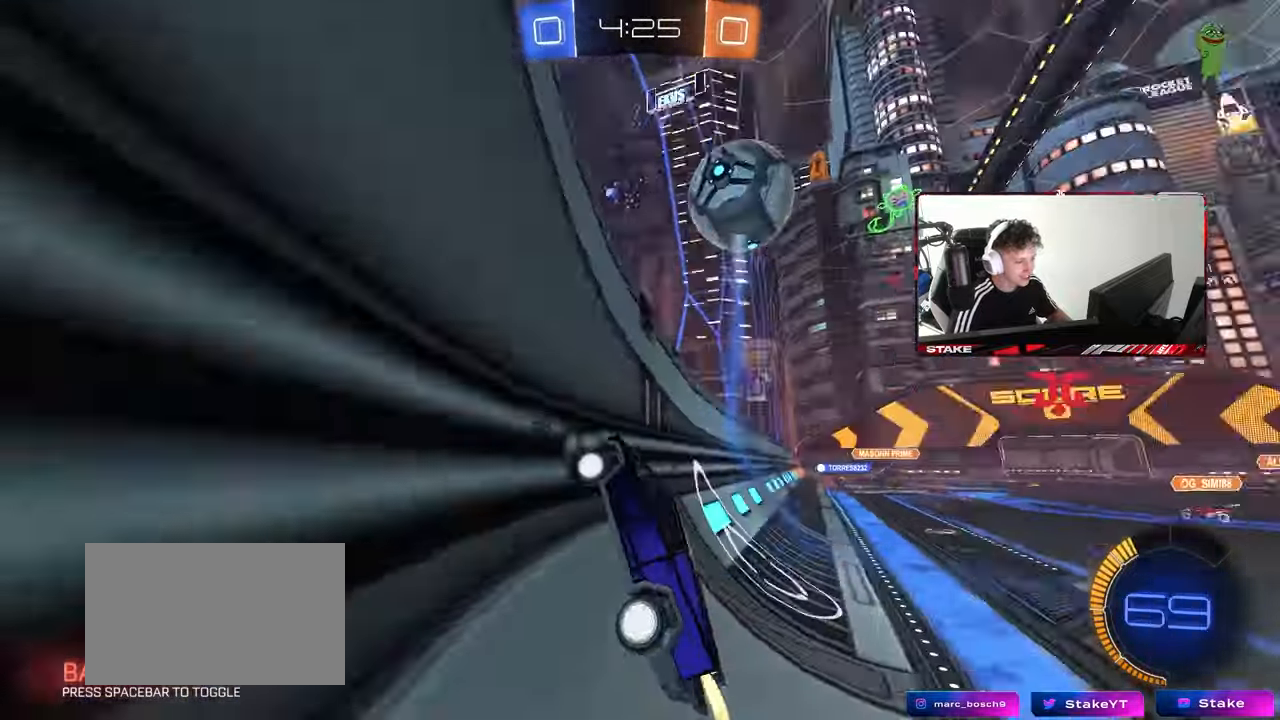
{"keys": ["w"], "mouse": ["left"], "mouse_move": "still", "events": [[50, "w", "down"], [100, "a", "up"]]}
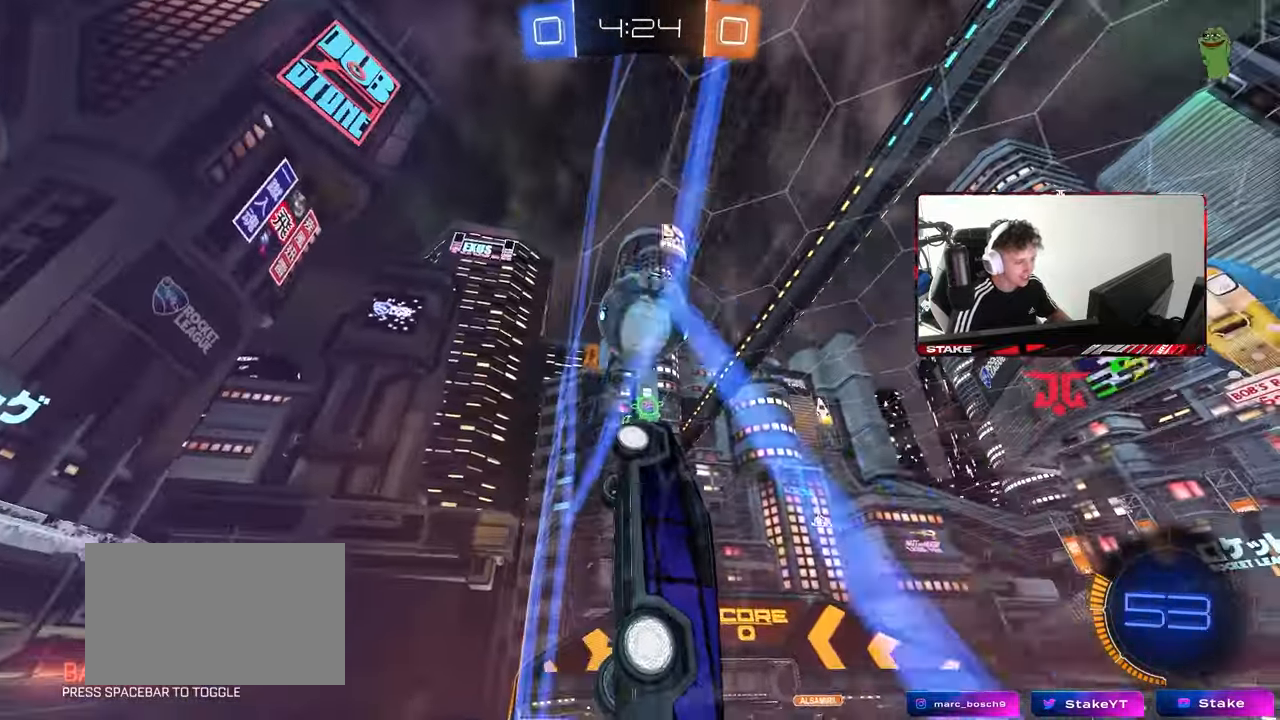
{"keys": ["d", "w"], "mouse": ["left"], "mouse_move": "still", "events": [[33, "d", "down"], [117, "d", "up"], [450, "d", "down"]]}